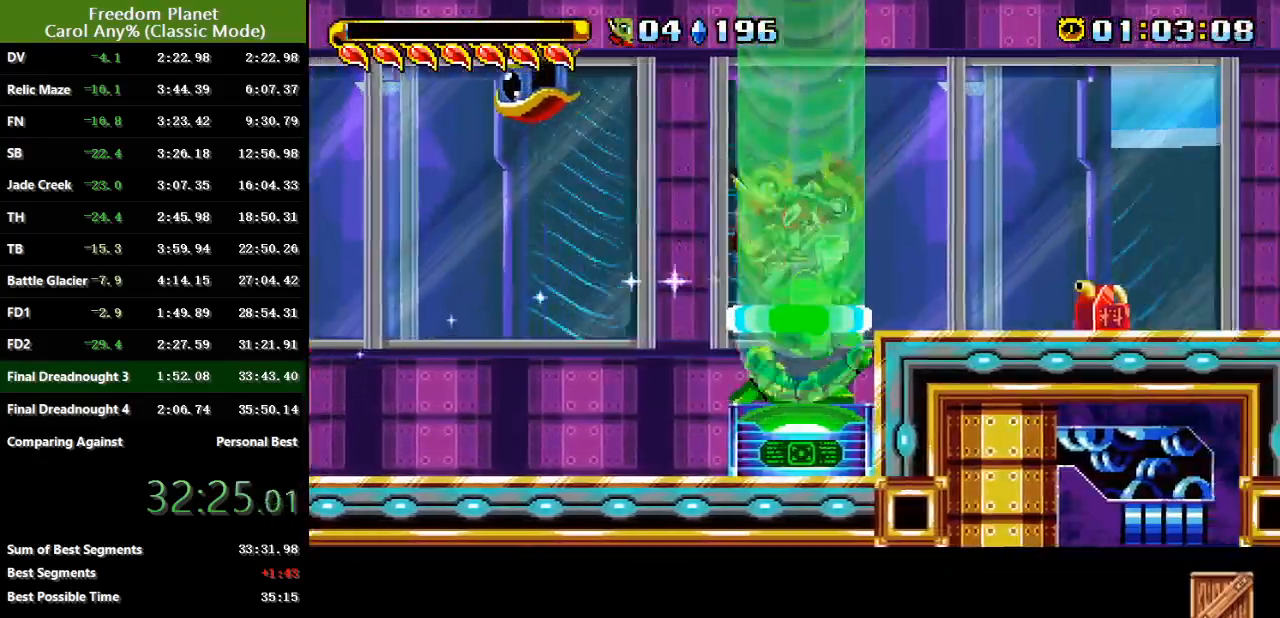
Gameplay with keyboard; each line is a JSON object with the keys held at the frame after it. "events" lists presses ("down") and releases ("up") of "atk", "down", "jump", "left", "pausa", "right", "sp" and "up" between this image and that frame as [ms after this image, input, new state], when the widget could be followed in between. No other keys are recorded. Mouse input is not recorded. Key names are as the overlay labels them; some are game actions (e.g. jump) rather than physical keys.
{"keys": ["right"], "events": [[67, "sp", "down"], [467, "sp", "up"]]}
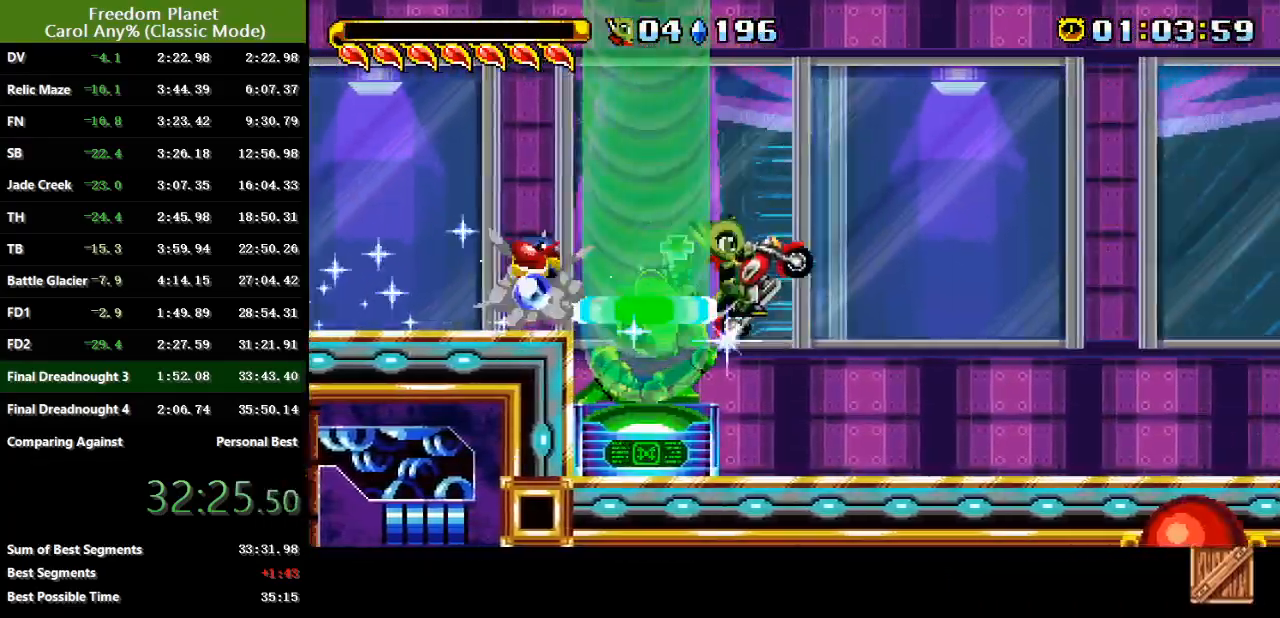
{"keys": ["right"], "events": []}
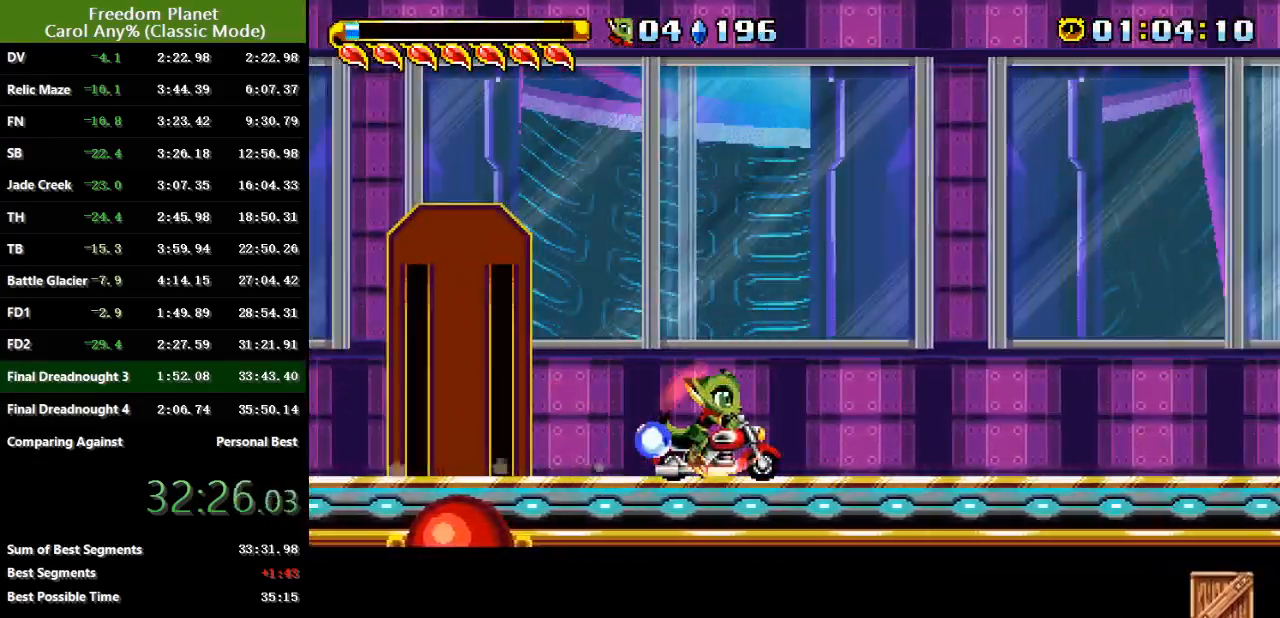
{"keys": ["right", "sp"], "events": [[267, "sp", "down"], [300, "jump", "down"], [450, "jump", "up"]]}
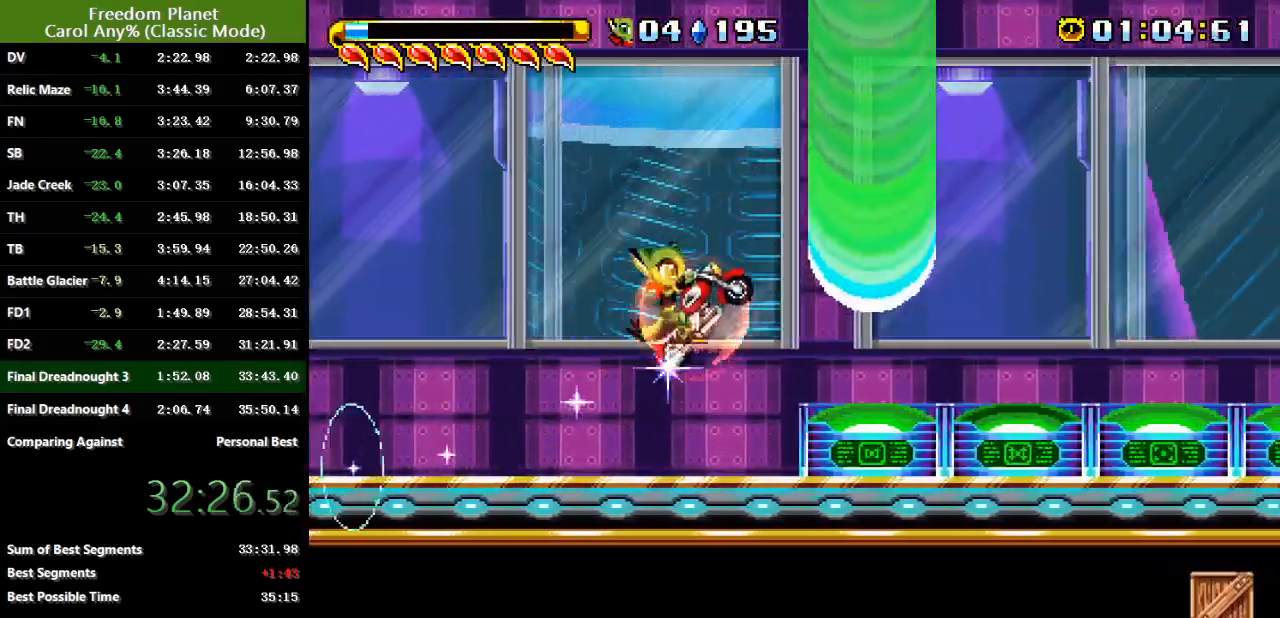
{"keys": ["right", "sp"], "events": [[184, "sp", "up"], [351, "sp", "down"]]}
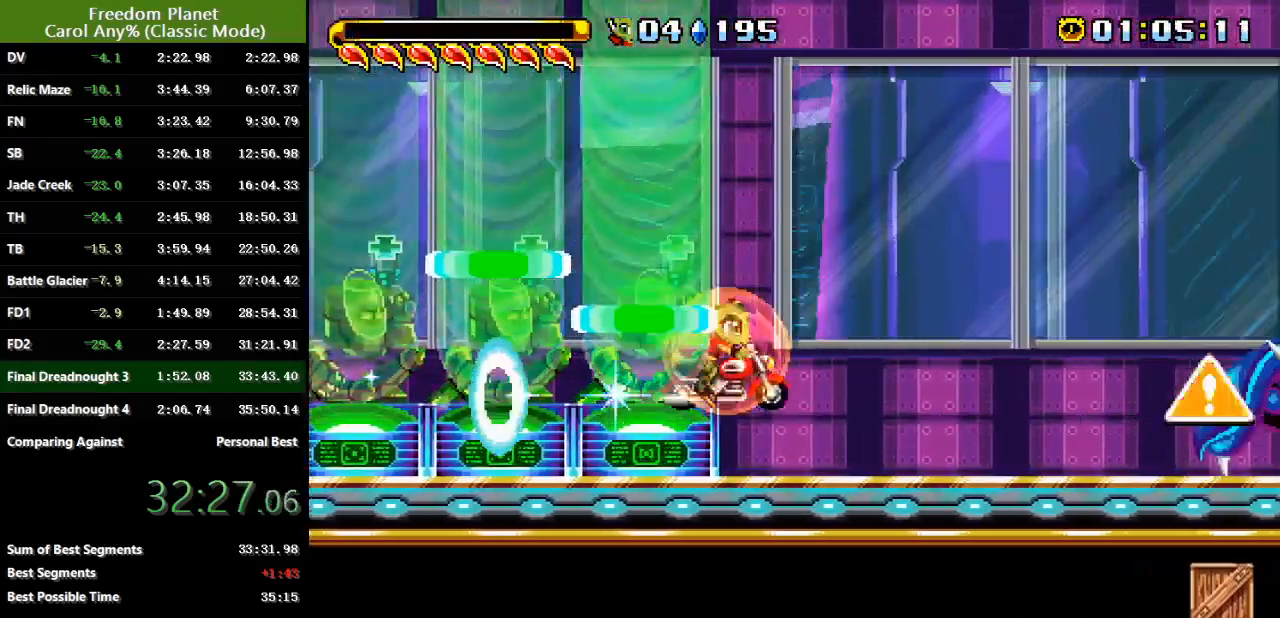
{"keys": ["jump", "right", "sp"], "events": [[117, "sp", "up"], [317, "sp", "down"], [384, "jump", "down"]]}
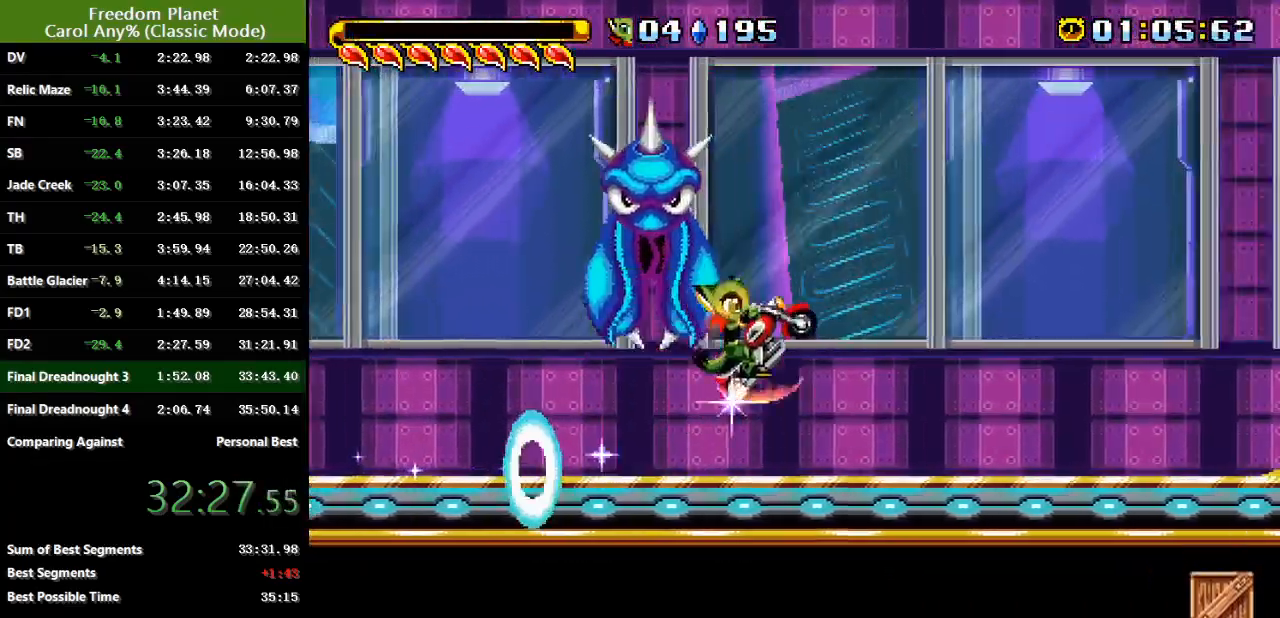
{"keys": ["right", "sp"], "events": [[167, "sp", "up"], [201, "jump", "up"], [234, "jump", "down"], [267, "atk", "down"], [367, "sp", "down"], [401, "jump", "up"], [434, "atk", "up"]]}
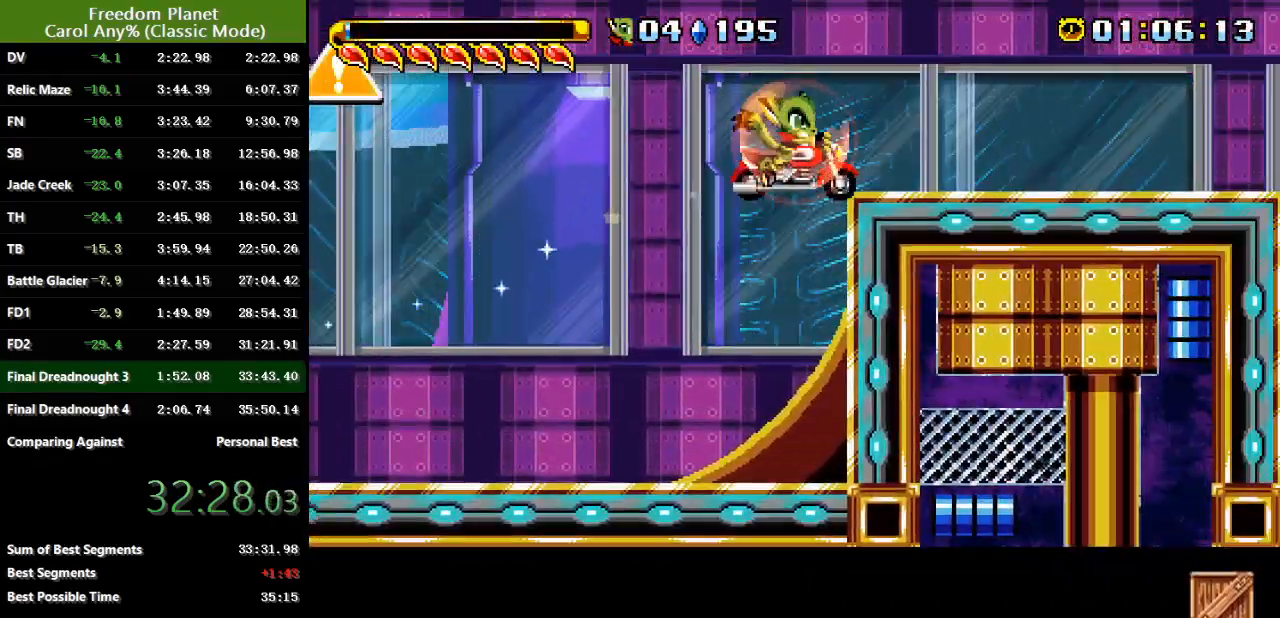
{"keys": ["right"], "events": [[467, "sp", "up"]]}
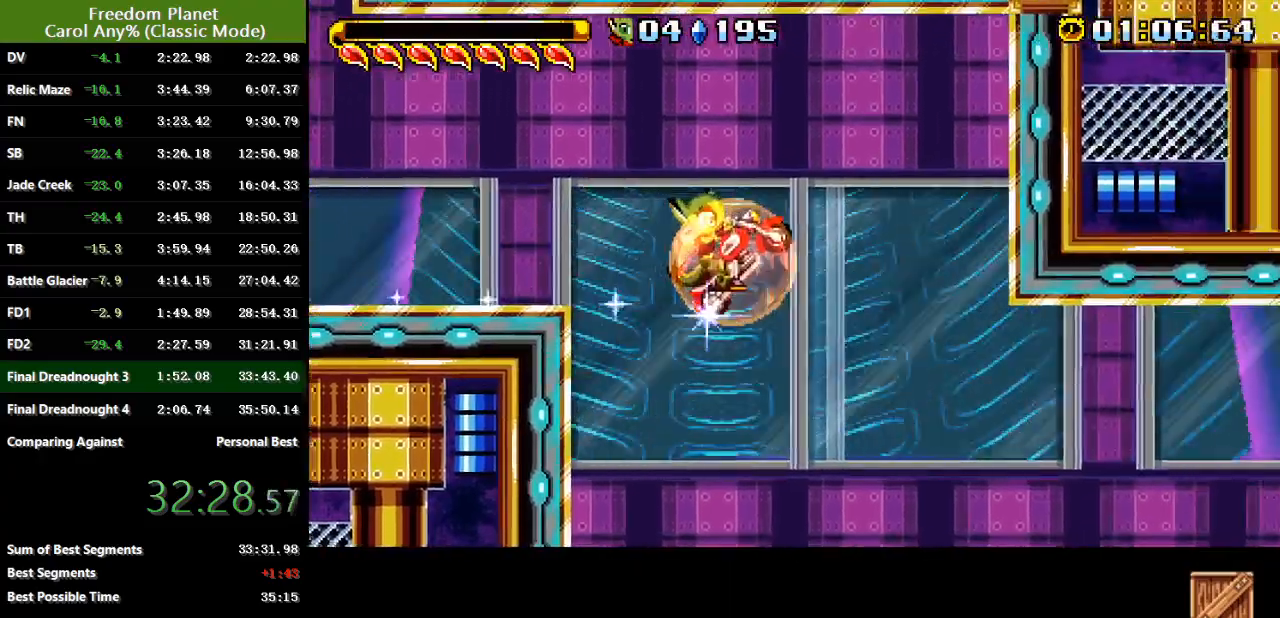
{"keys": ["right", "sp"], "events": [[484, "sp", "down"]]}
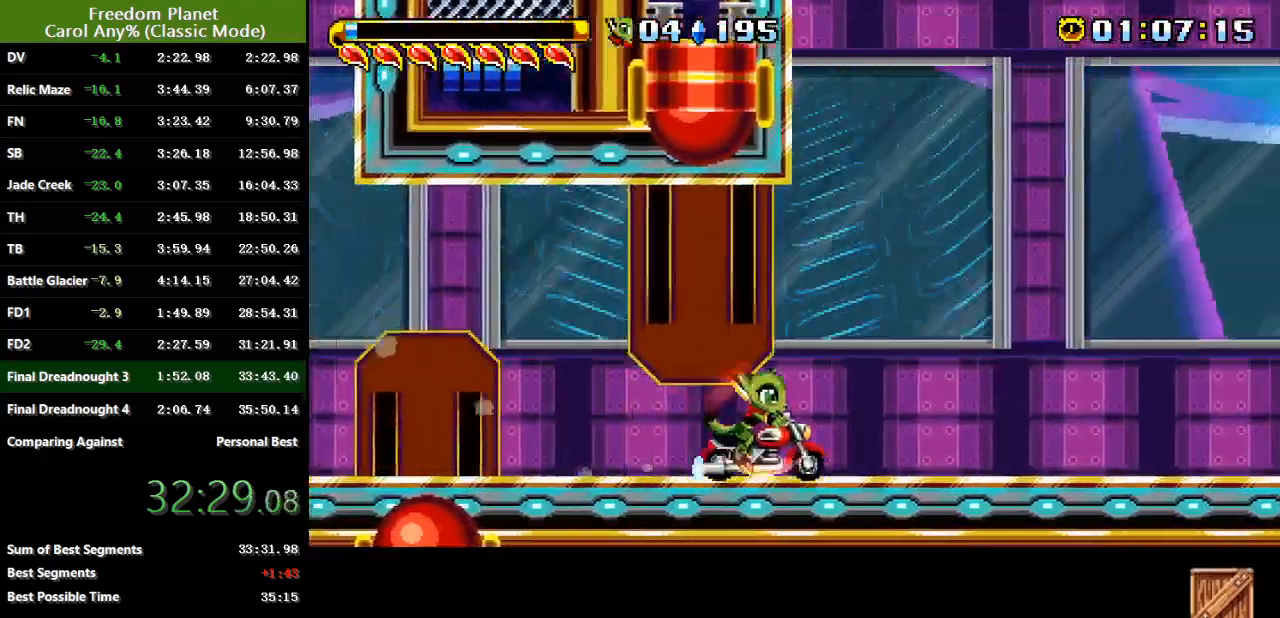
{"keys": ["right", "sp"], "events": [[17, "jump", "down"], [250, "jump", "up"], [317, "sp", "up"], [384, "sp", "down"]]}
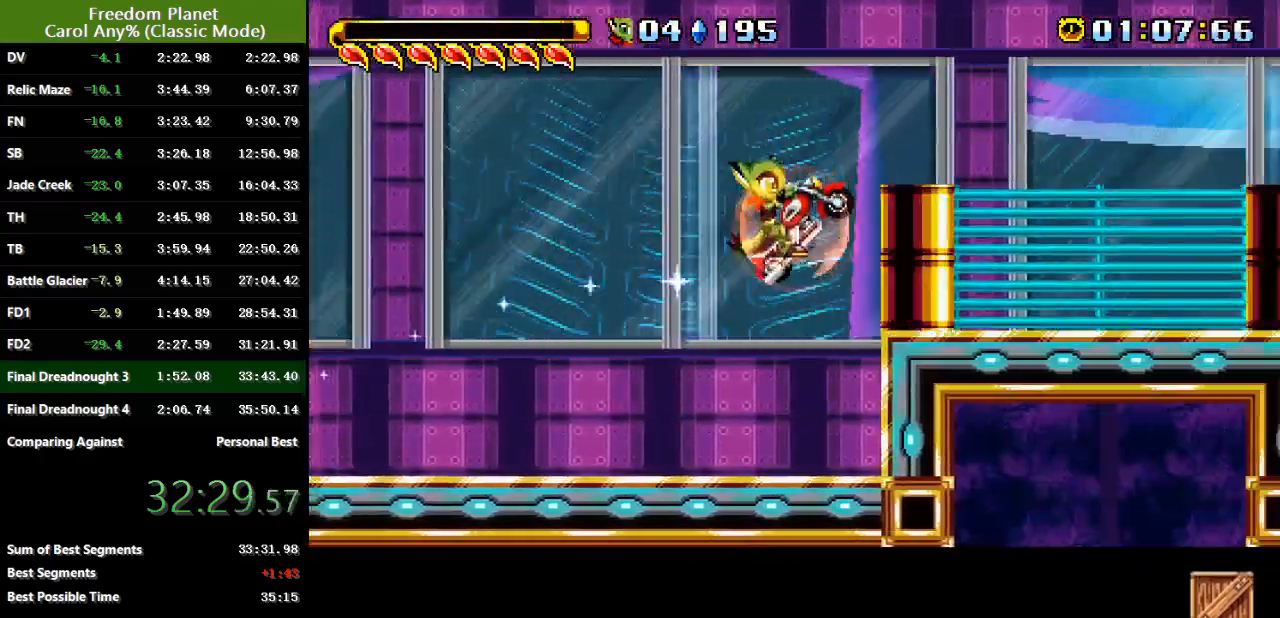
{"keys": ["right", "sp"], "events": [[317, "sp", "up"], [384, "sp", "down"]]}
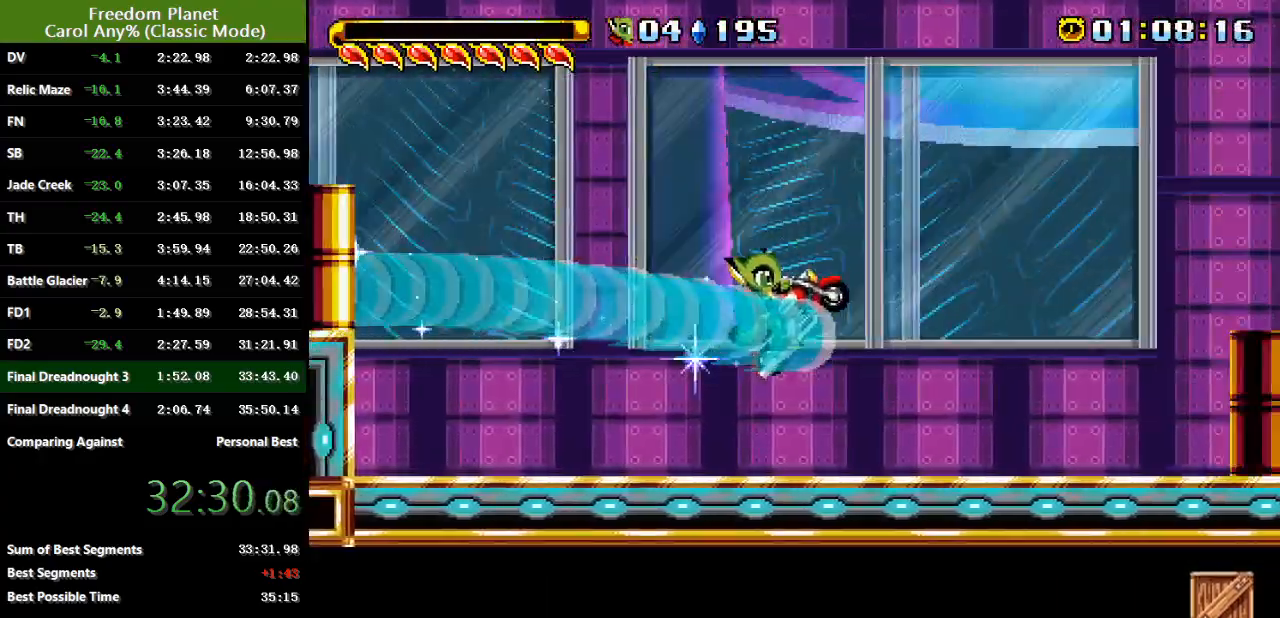
{"keys": ["right", "sp"], "events": [[250, "sp", "up"], [284, "sp", "down"]]}
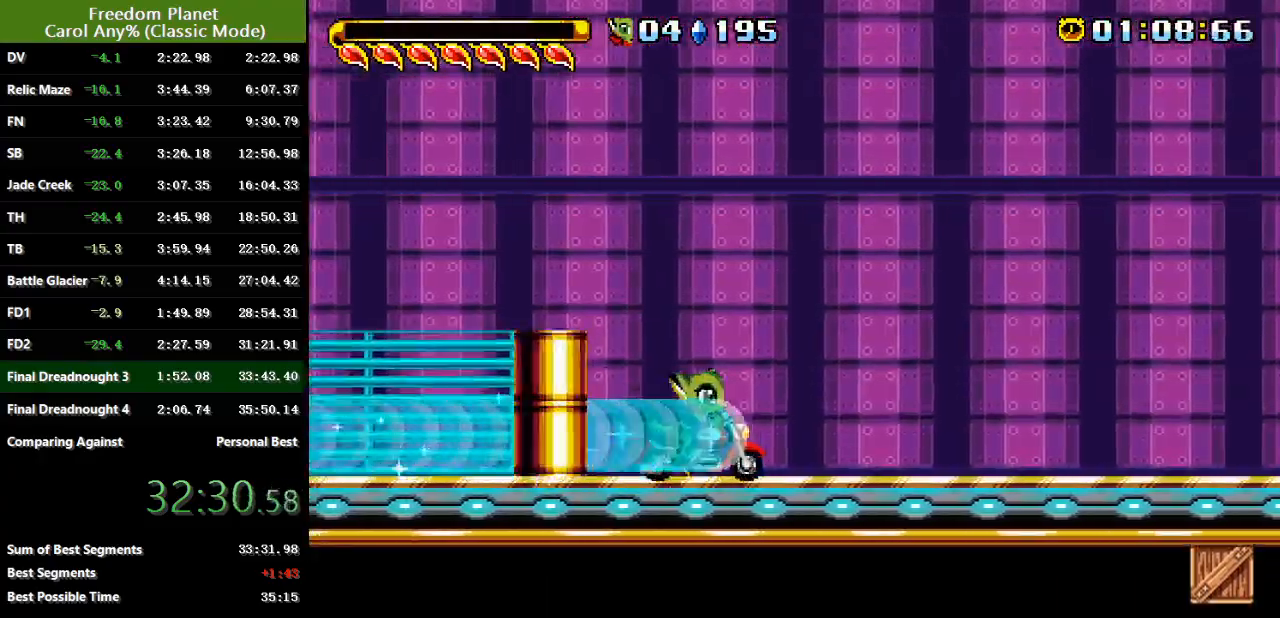
{"keys": ["right"], "events": [[117, "sp", "up"], [183, "sp", "down"], [484, "sp", "up"]]}
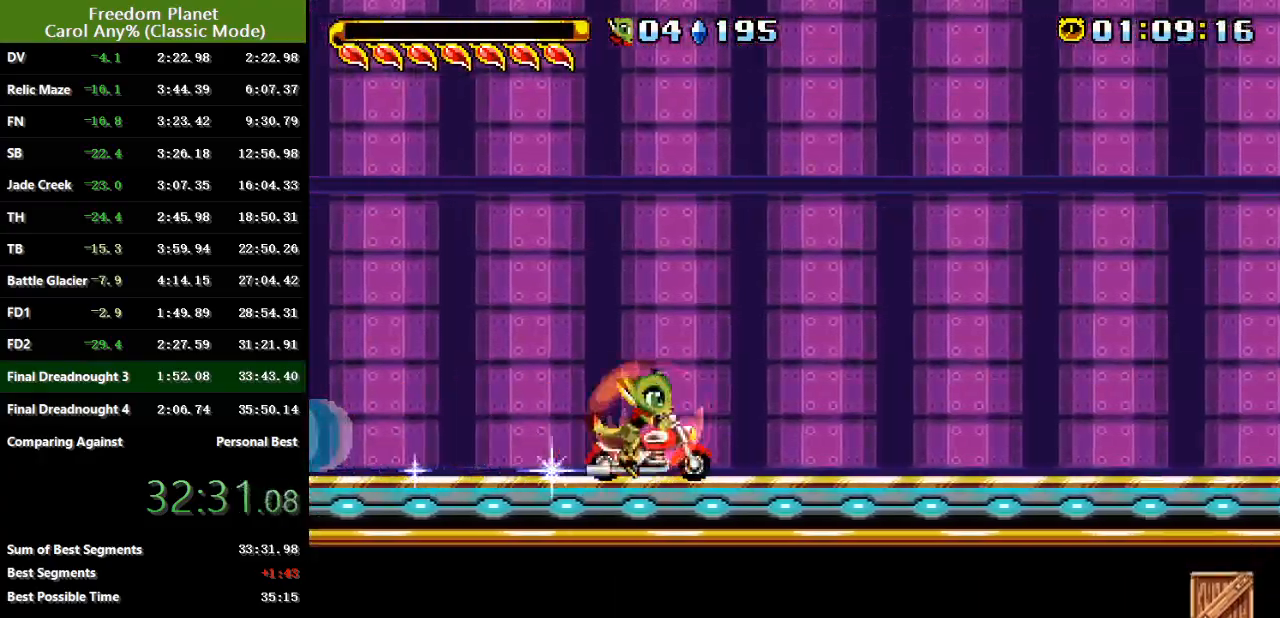
{"keys": ["right", "sp"], "events": [[50, "sp", "down"], [434, "sp", "up"], [501, "sp", "down"]]}
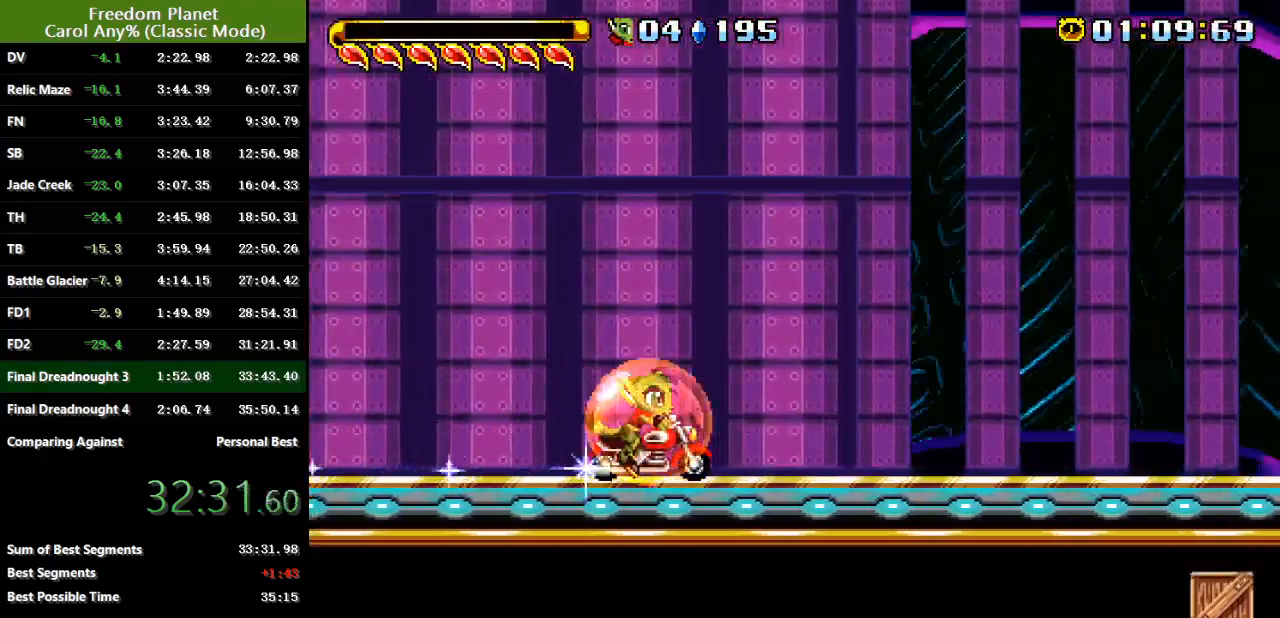
{"keys": ["right"], "events": [[467, "sp", "up"]]}
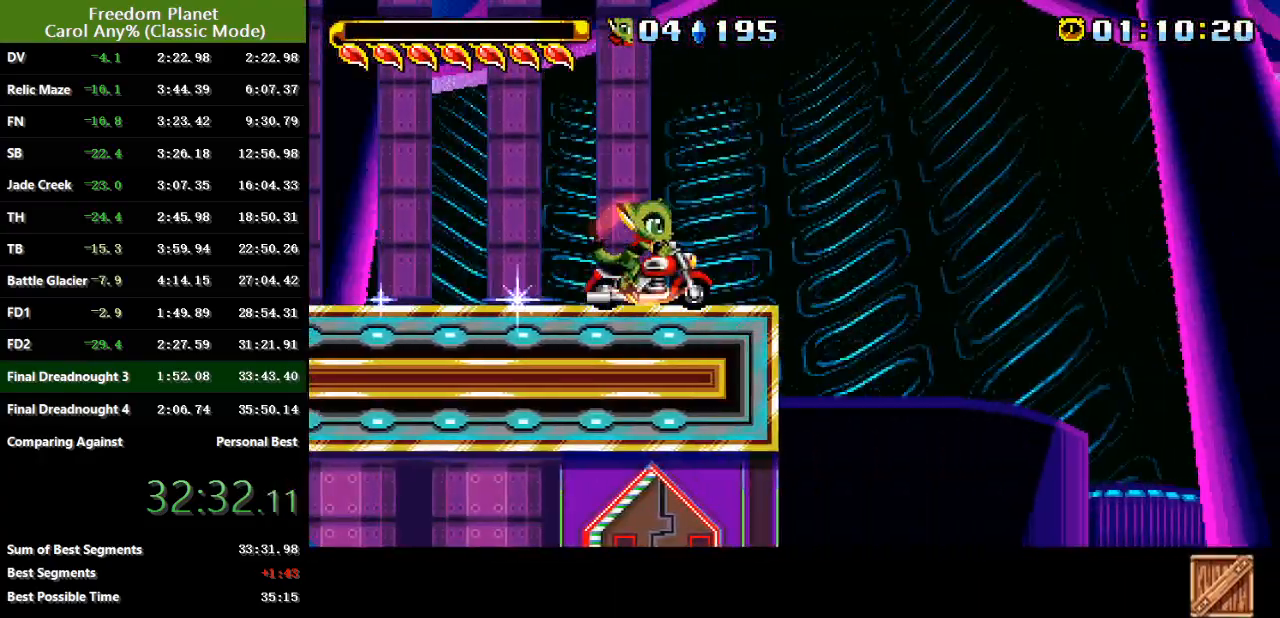
{"keys": ["right"], "events": [[50, "sp", "down"], [467, "sp", "up"]]}
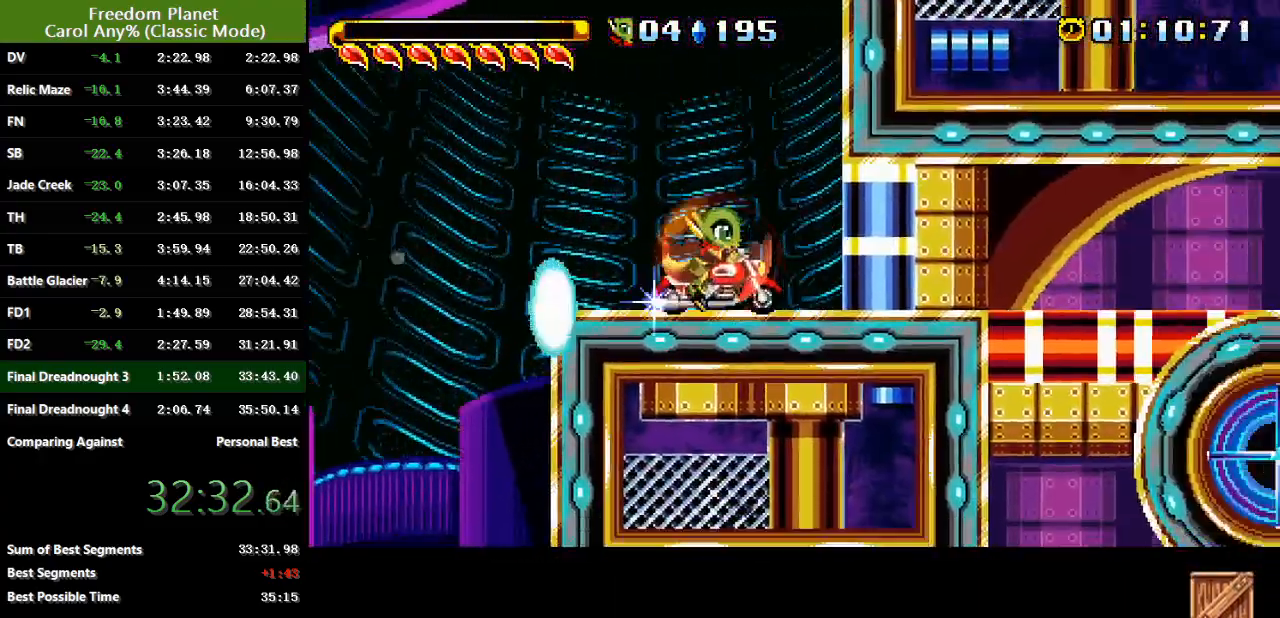
{"keys": ["right", "sp"], "events": [[50, "sp", "down"], [417, "sp", "up"], [450, "sp", "down"]]}
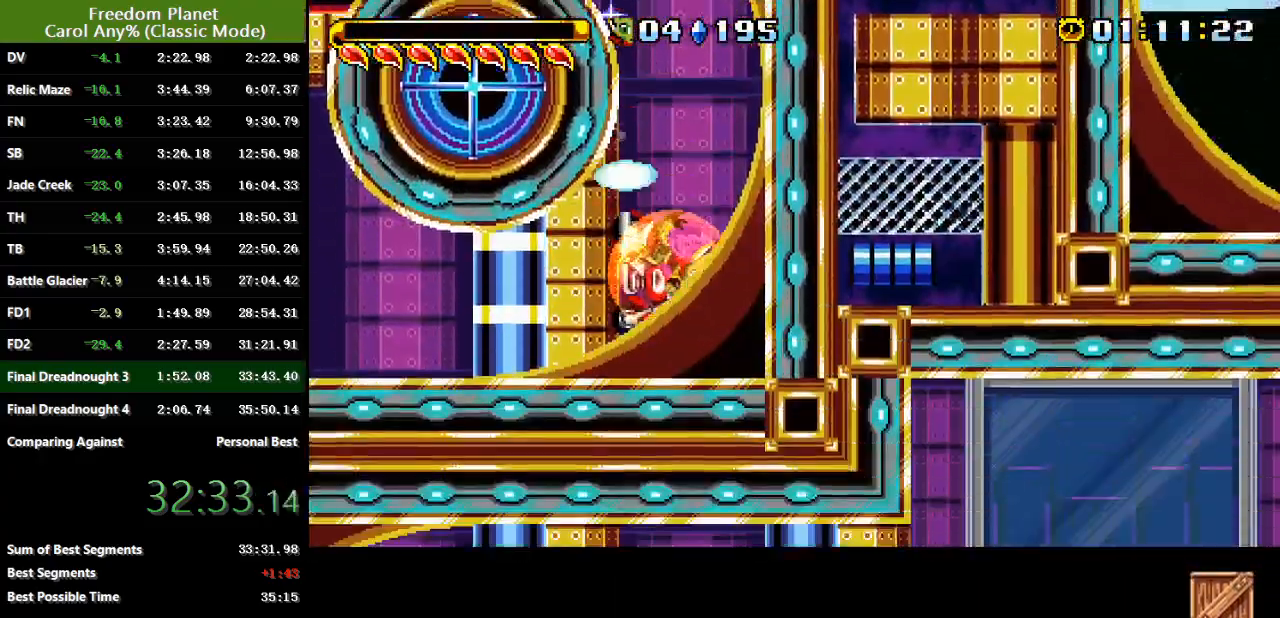
{"keys": ["right", "sp"], "events": [[317, "sp", "up"], [384, "sp", "down"]]}
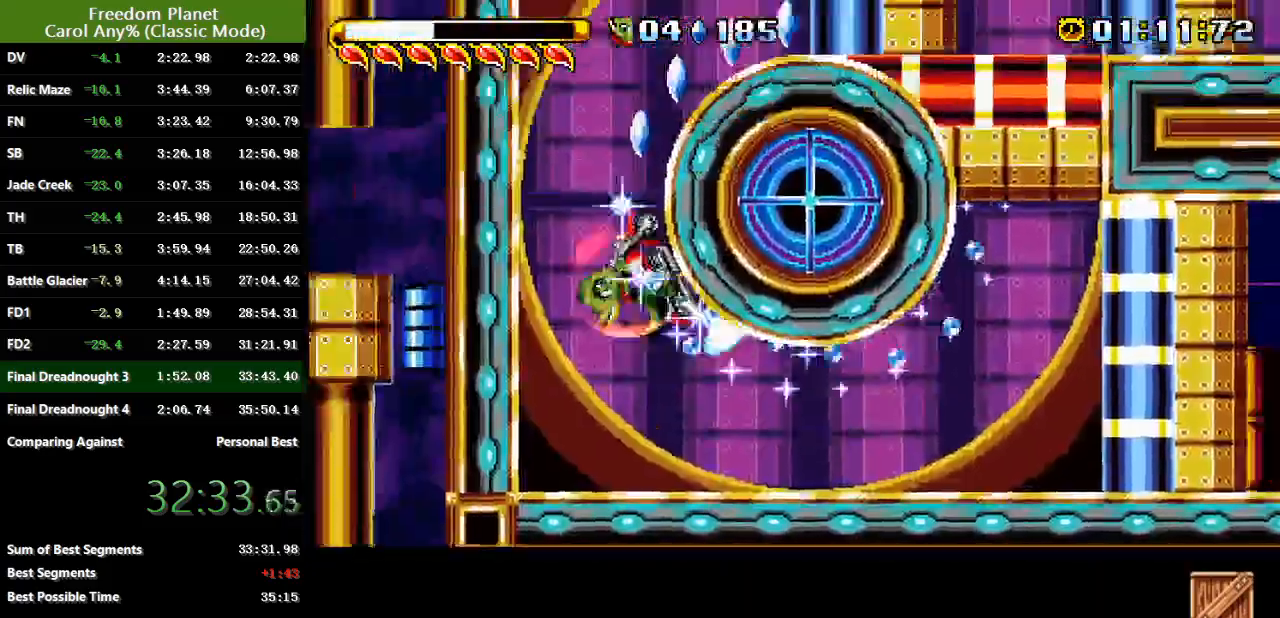
{"keys": ["jump", "right"], "events": [[217, "sp", "up"], [484, "jump", "down"]]}
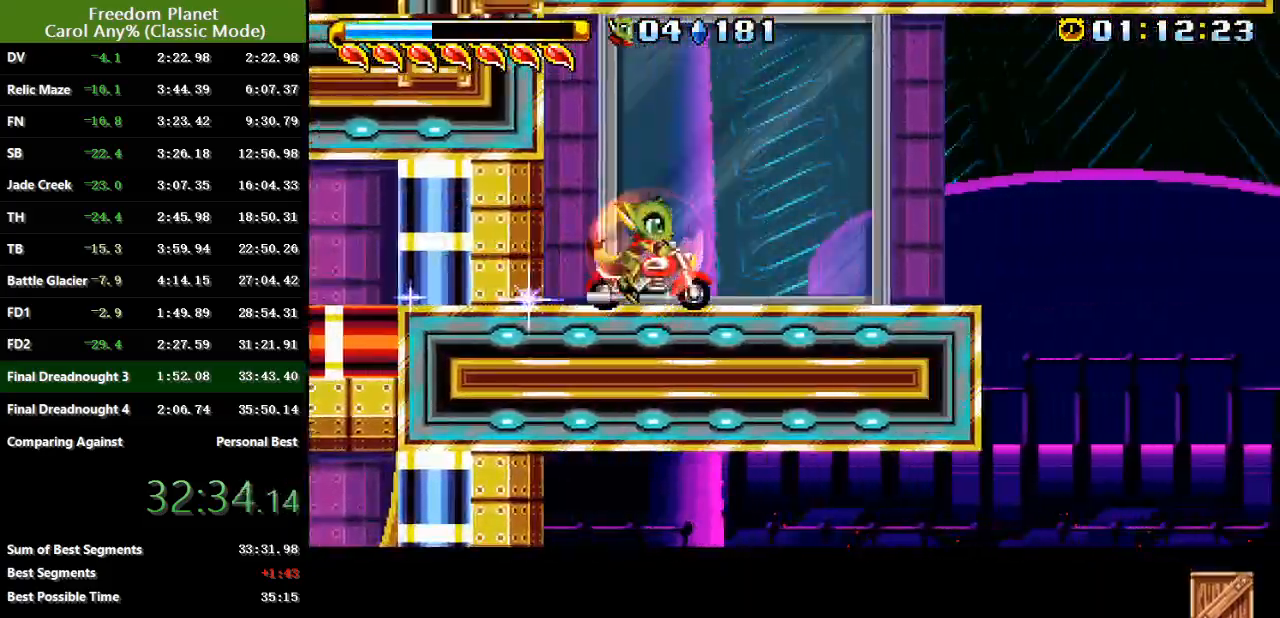
{"keys": ["left"], "events": [[184, "right", "up"], [217, "jump", "up"], [217, "left", "down"], [334, "jump", "down"], [467, "jump", "up"]]}
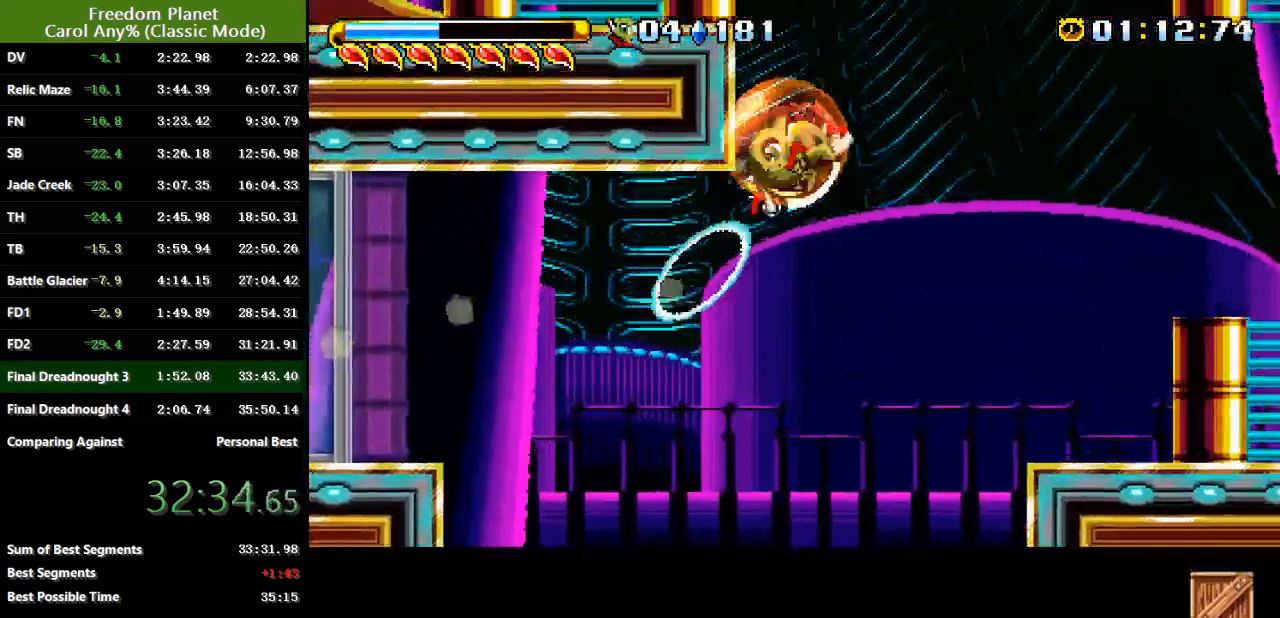
{"keys": ["jump", "right", "sp"], "events": [[300, "sp", "down"], [400, "right", "down"], [433, "jump", "down"], [433, "left", "up"]]}
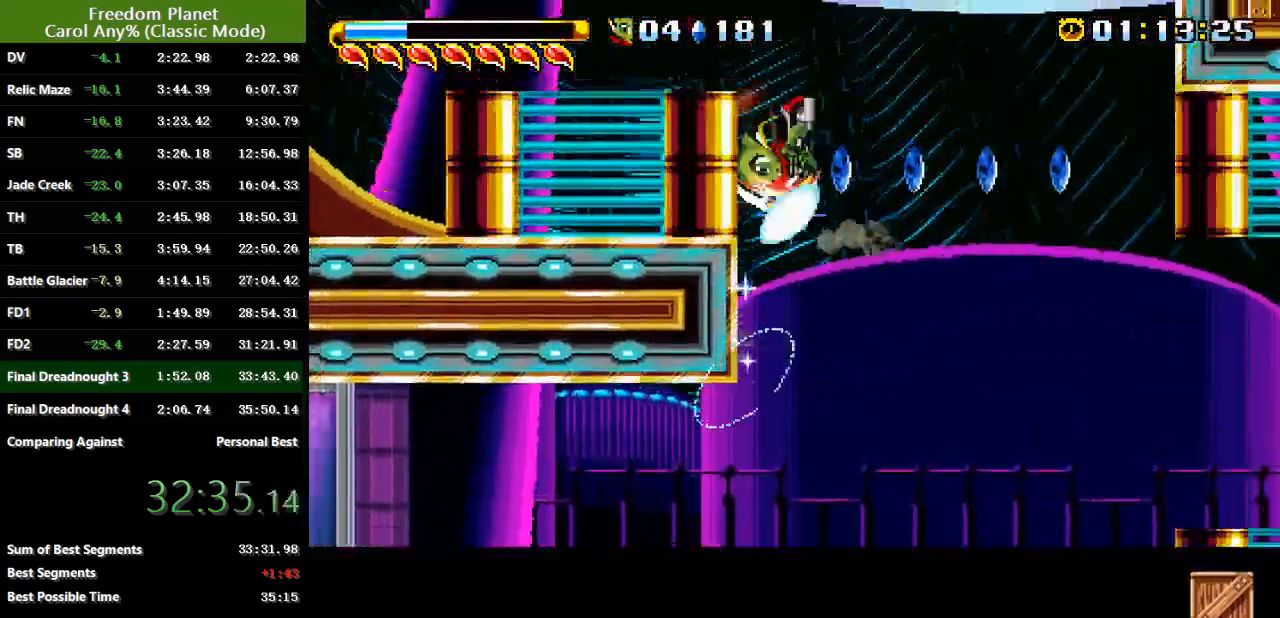
{"keys": ["right", "sp"], "events": [[367, "jump", "up"]]}
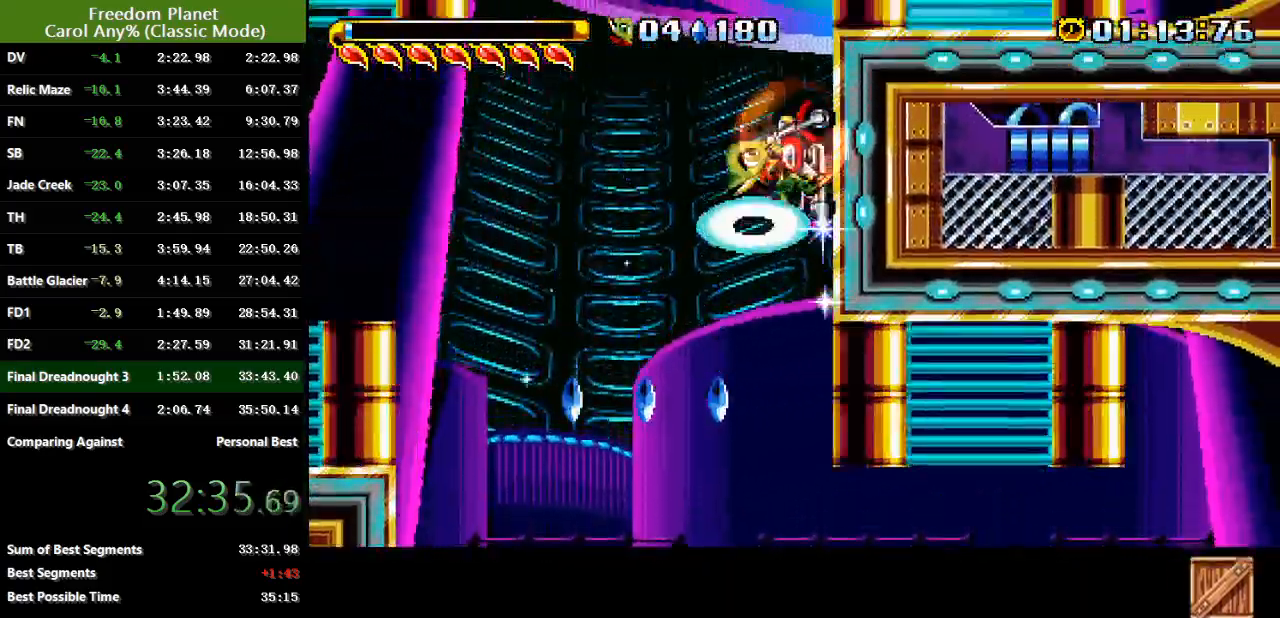
{"keys": ["left", "sp"], "events": [[100, "left", "down"], [133, "jump", "down"], [167, "right", "up"], [467, "jump", "up"]]}
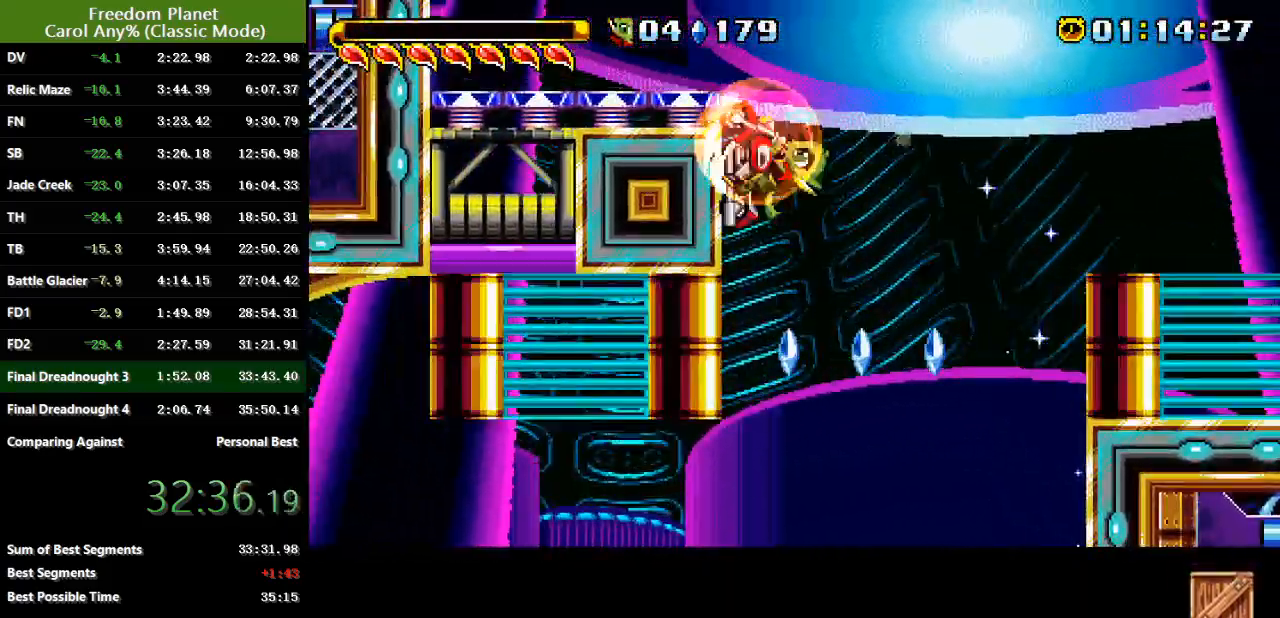
{"keys": ["left", "sp"], "events": [[67, "jump", "down"], [250, "jump", "up"]]}
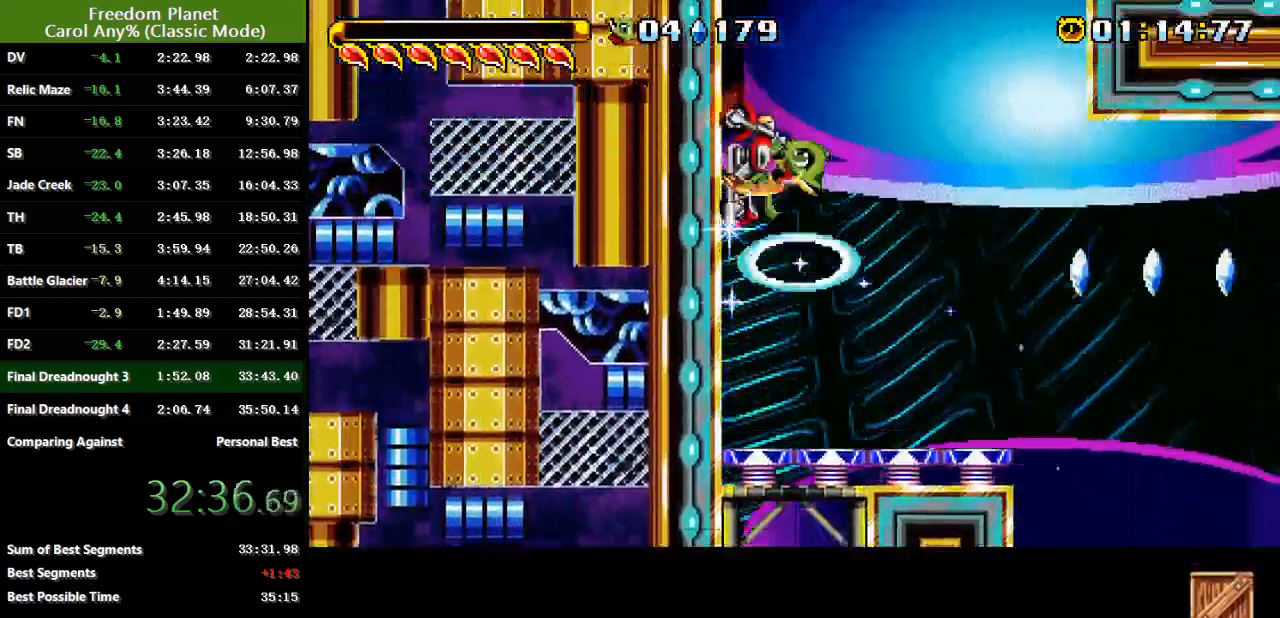
{"keys": ["right", "sp"], "events": [[16, "jump", "down"], [50, "left", "up"], [50, "right", "down"], [383, "jump", "up"], [383, "sp", "up"], [484, "sp", "down"]]}
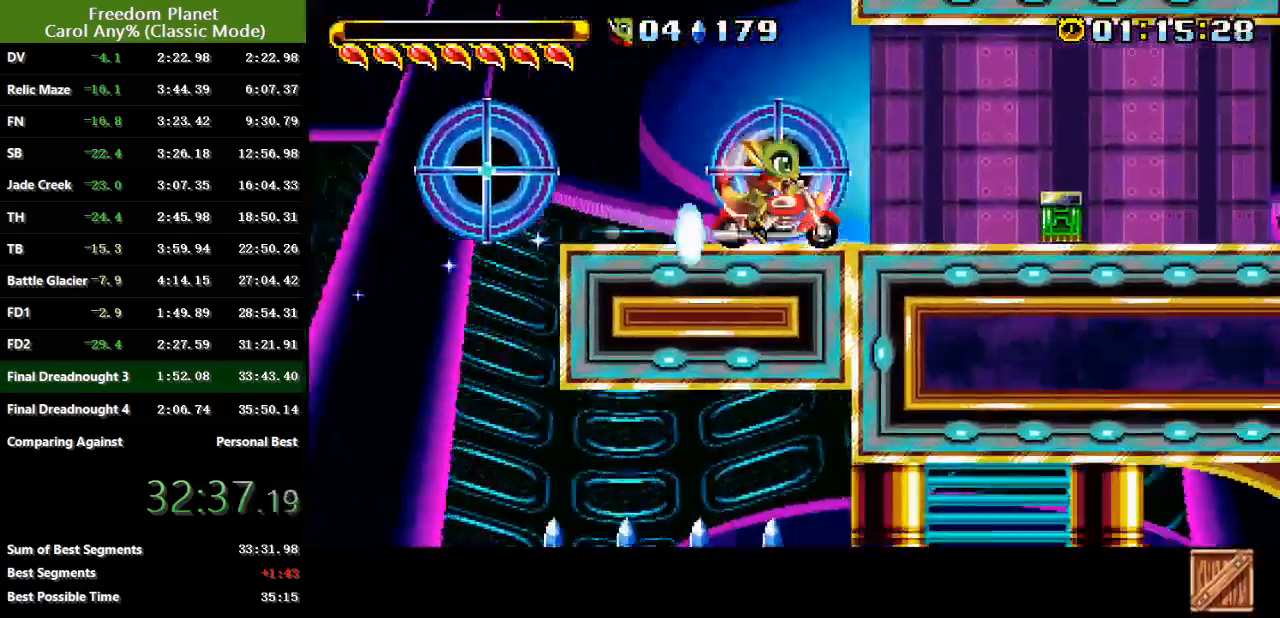
{"keys": ["left", "right", "sp"], "events": [[284, "sp", "up"], [351, "sp", "down"], [484, "left", "down"]]}
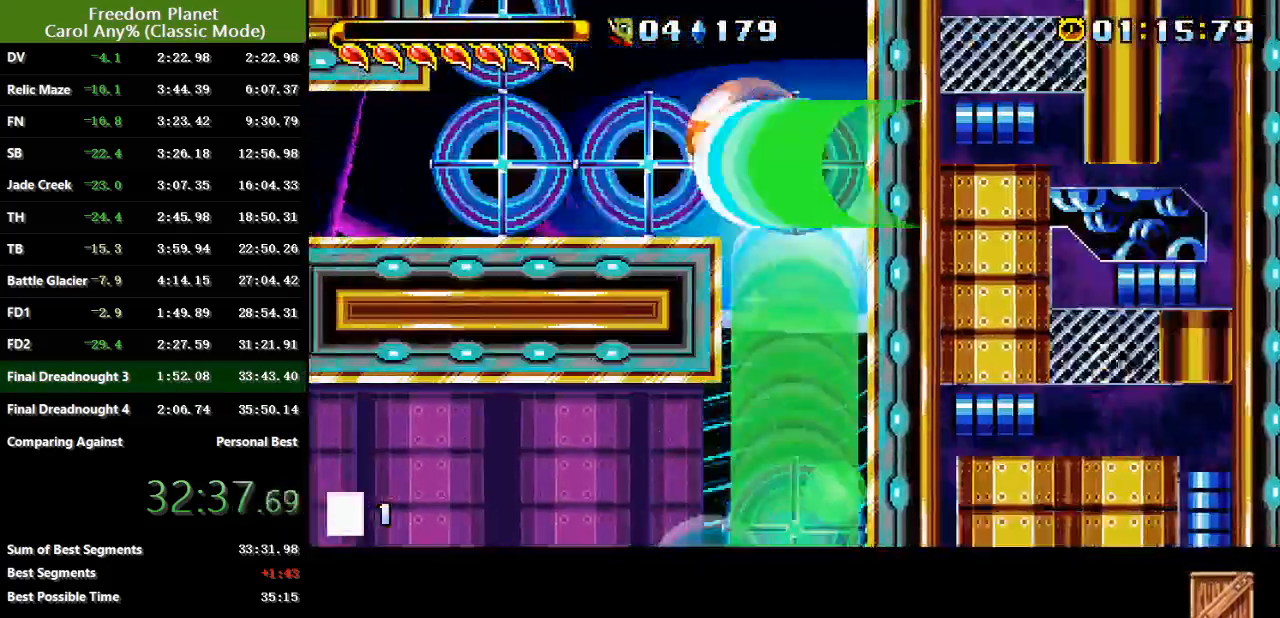
{"keys": ["left"], "events": [[16, "right", "up"], [117, "sp", "up"]]}
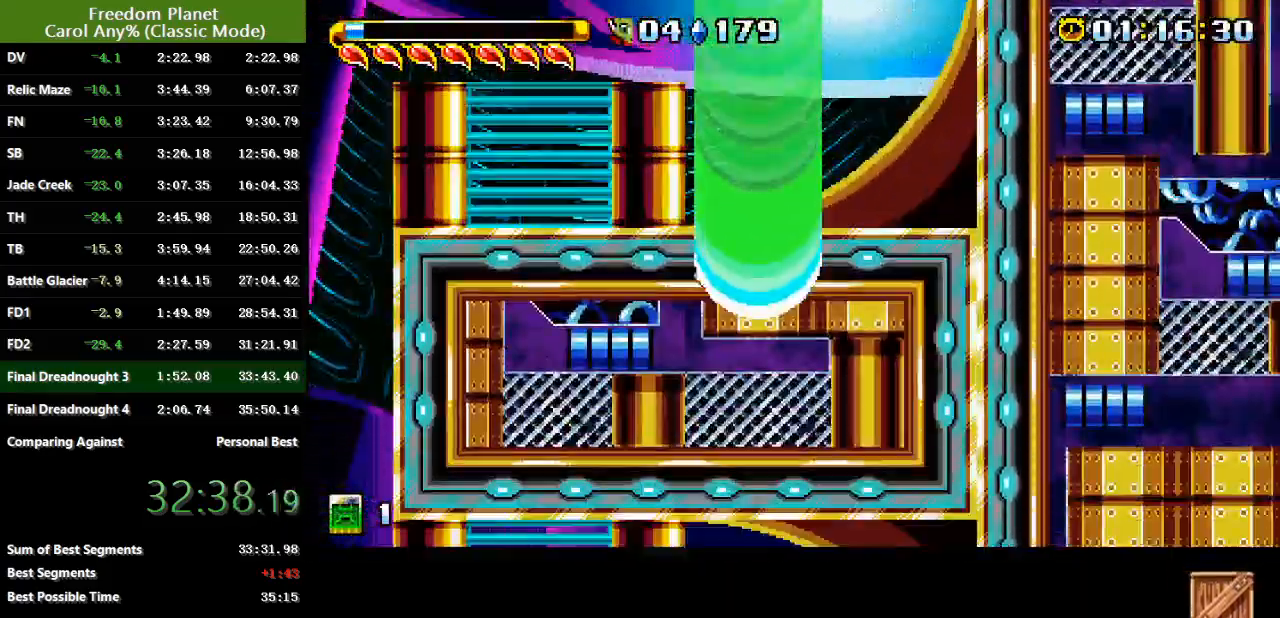
{"keys": ["left", "sp"], "events": [[467, "sp", "down"]]}
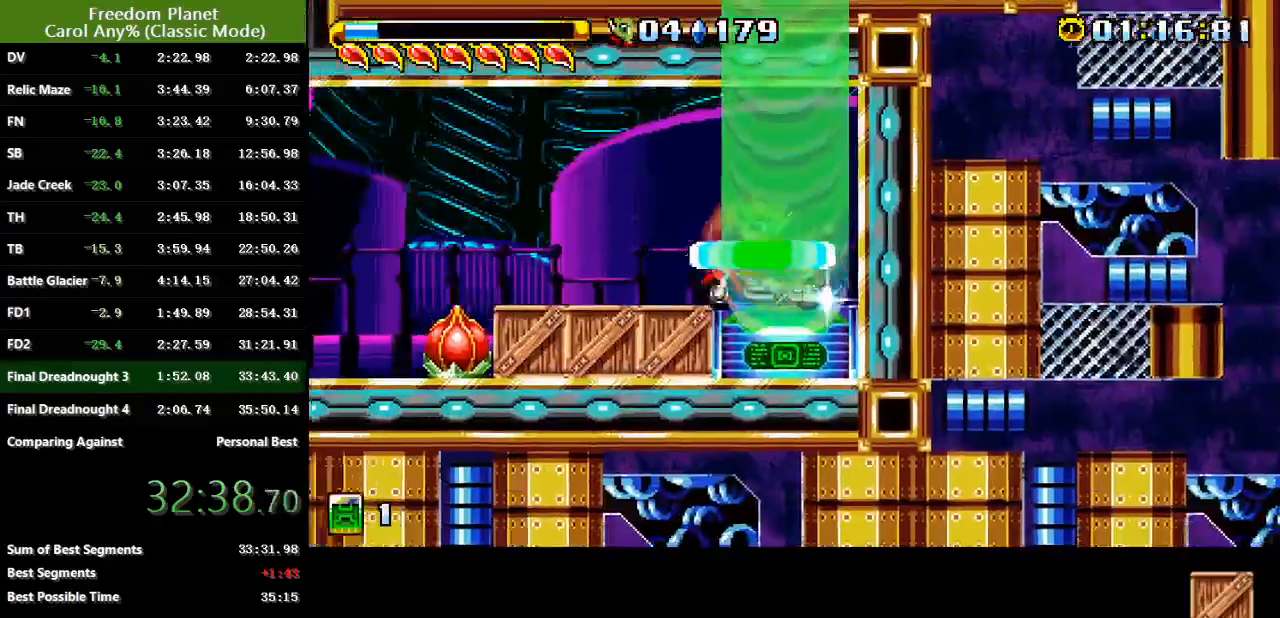
{"keys": ["jump", "left", "sp"], "events": [[117, "jump", "down"]]}
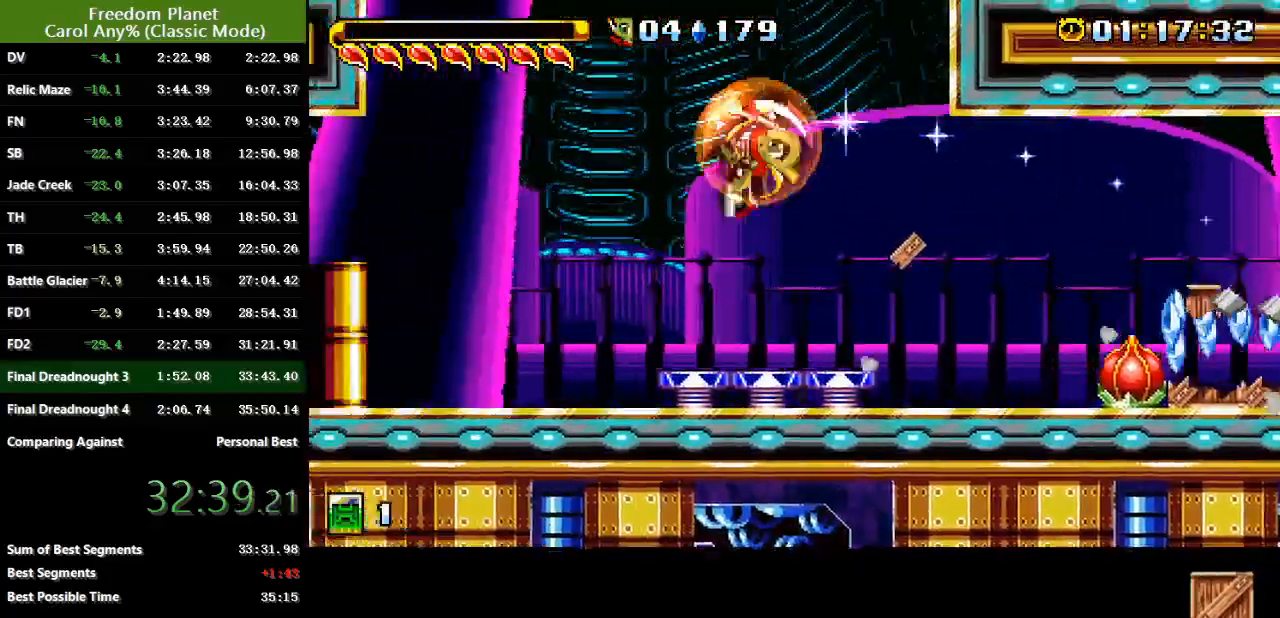
{"keys": ["left", "sp"], "events": [[250, "jump", "up"], [250, "sp", "up"], [384, "sp", "down"]]}